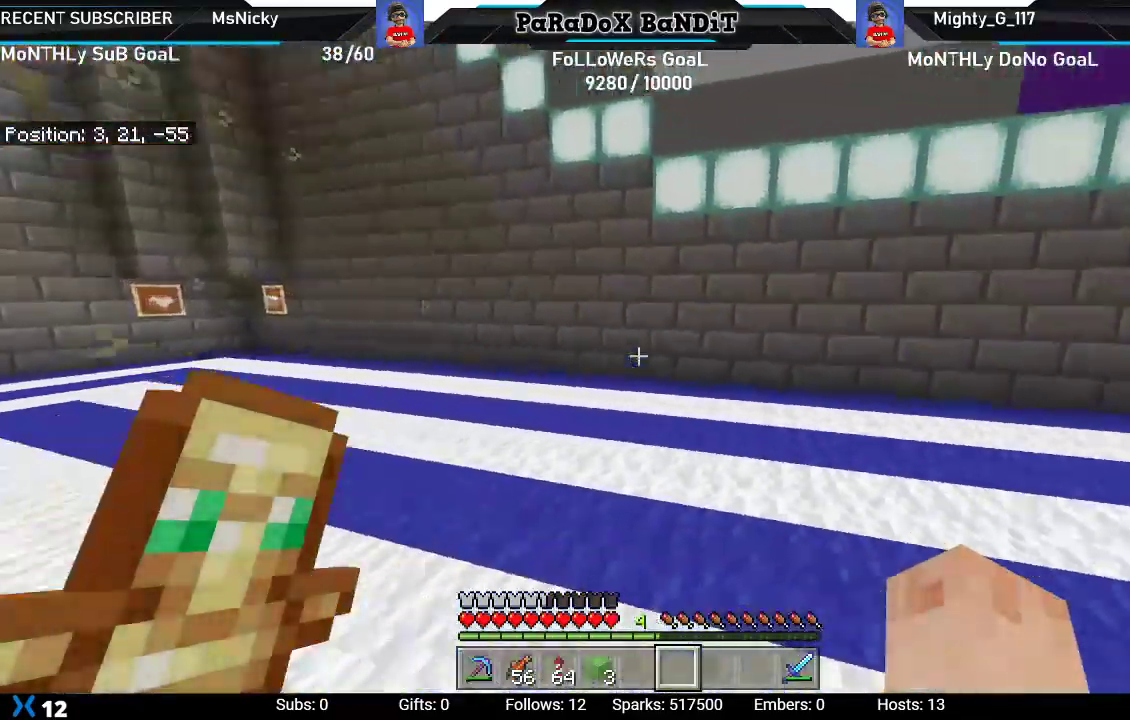
Gameplay with a controller (Xbox layout); each line is a JSON object with the inputs held at the frame after it. "events" lists button and stick changes between this image and that frame as [ms after this image, input, new state], when the widget could be followed in between.
{"buttons": [], "left_stick": "up", "right_stick": "center", "events": [[17, "left_stick", "up"], [400, "right_stick", "center"]]}
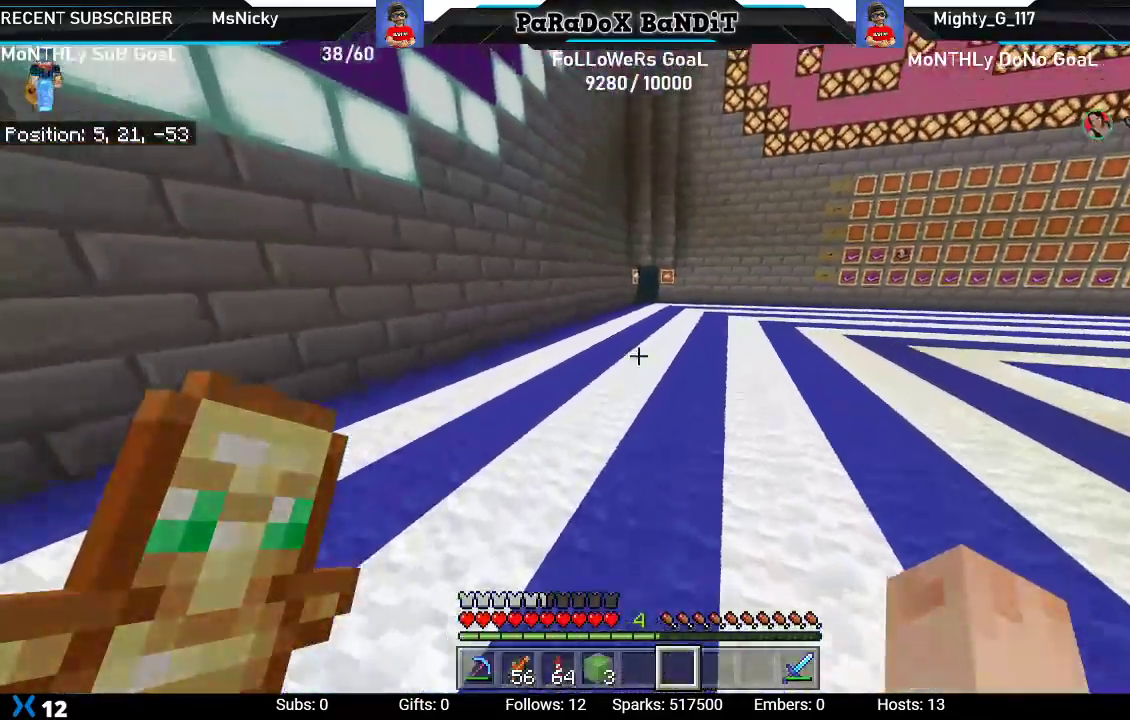
{"buttons": [], "left_stick": "up", "right_stick": "right", "events": [[383, "right_stick", "right"]]}
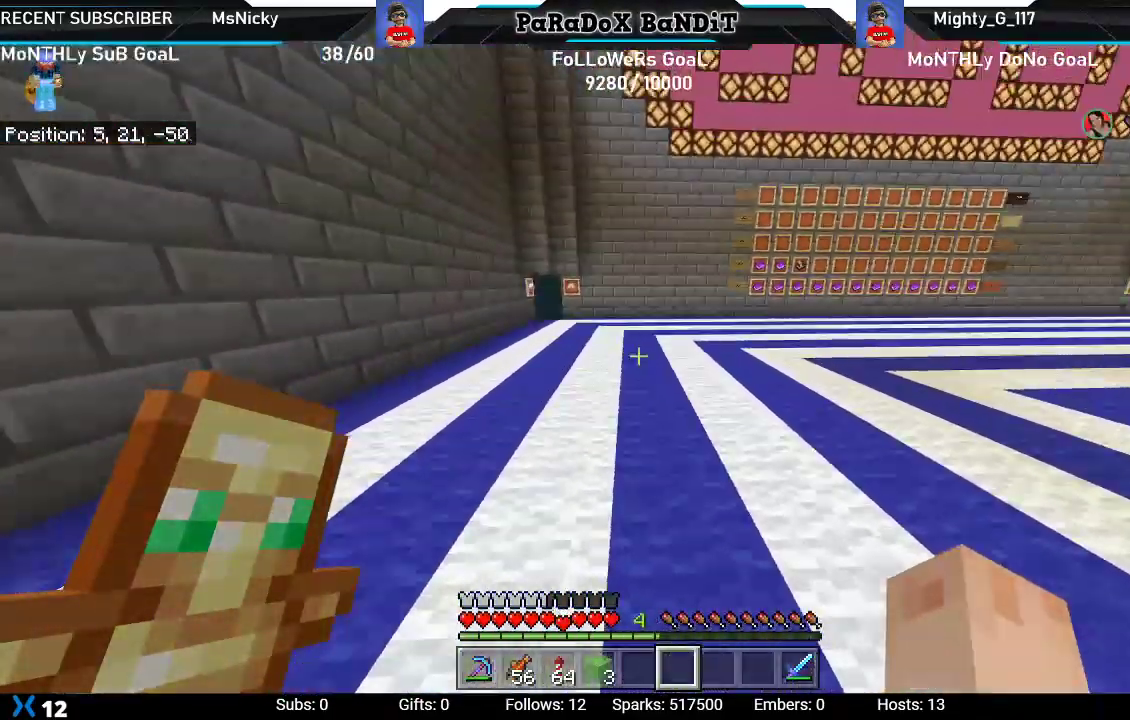
{"buttons": [], "left_stick": "up-left", "right_stick": "left", "events": [[33, "right_stick", "center"], [383, "right_stick", "left"], [400, "left_stick", "up-left"]]}
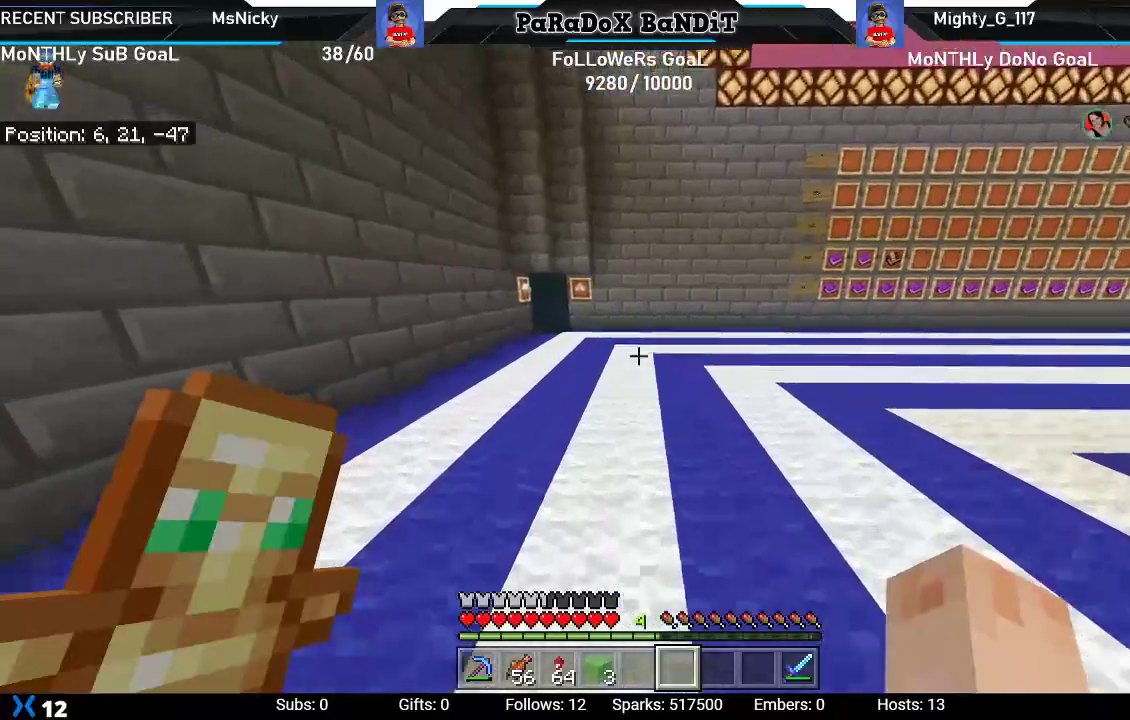
{"buttons": [], "left_stick": "up-left", "right_stick": "center", "events": [[17, "right_stick", "center"]]}
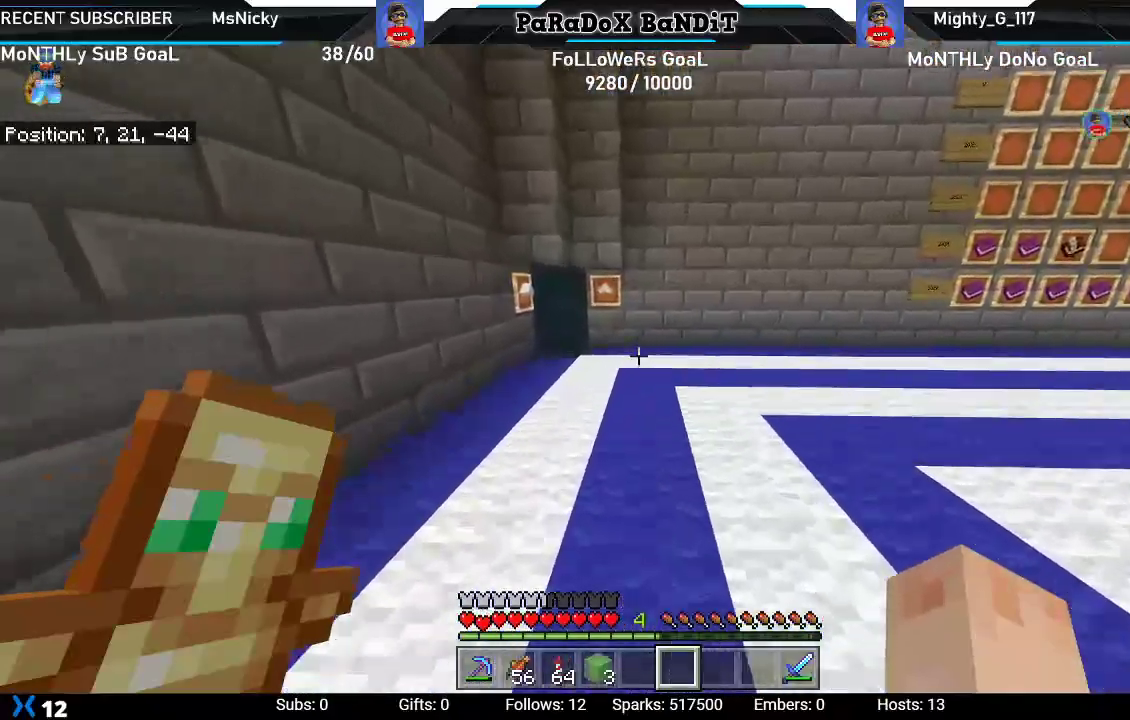
{"buttons": ["R1"], "left_stick": "up-left", "right_stick": "center", "events": [[67, "R1", "down"], [150, "R1", "up"], [250, "R1", "down"], [333, "R1", "up"], [400, "R1", "down"]]}
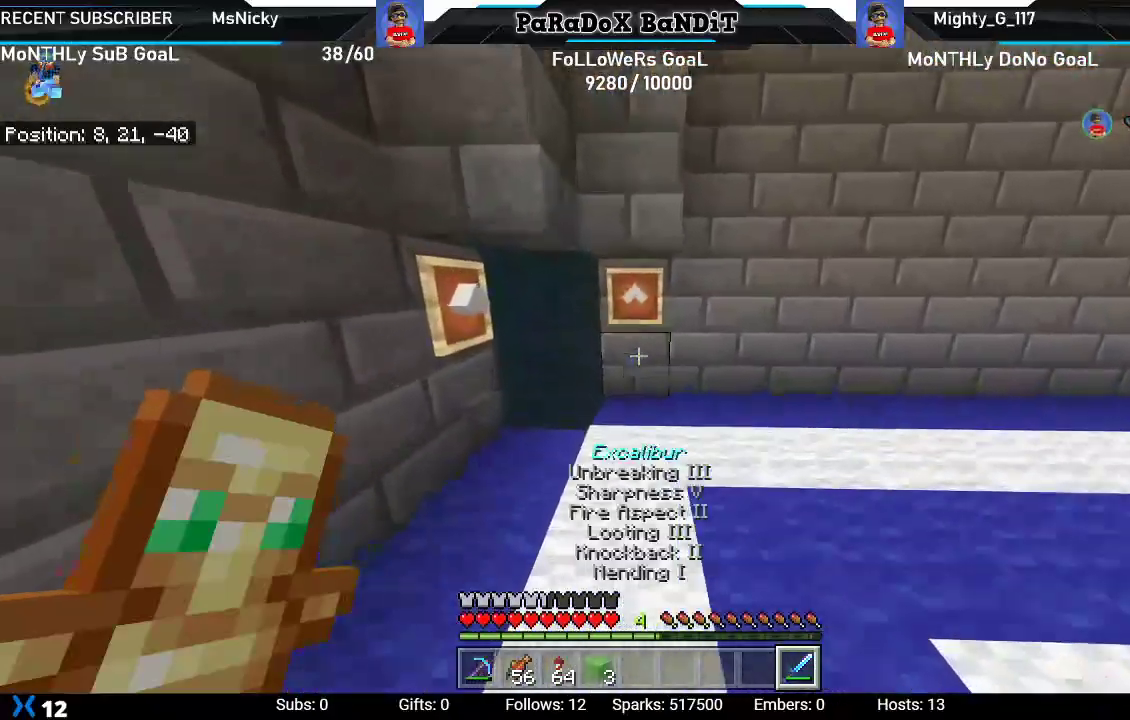
{"buttons": [], "left_stick": "up-left", "right_stick": "down-right", "events": [[33, "R1", "up"], [317, "right_stick", "down-right"]]}
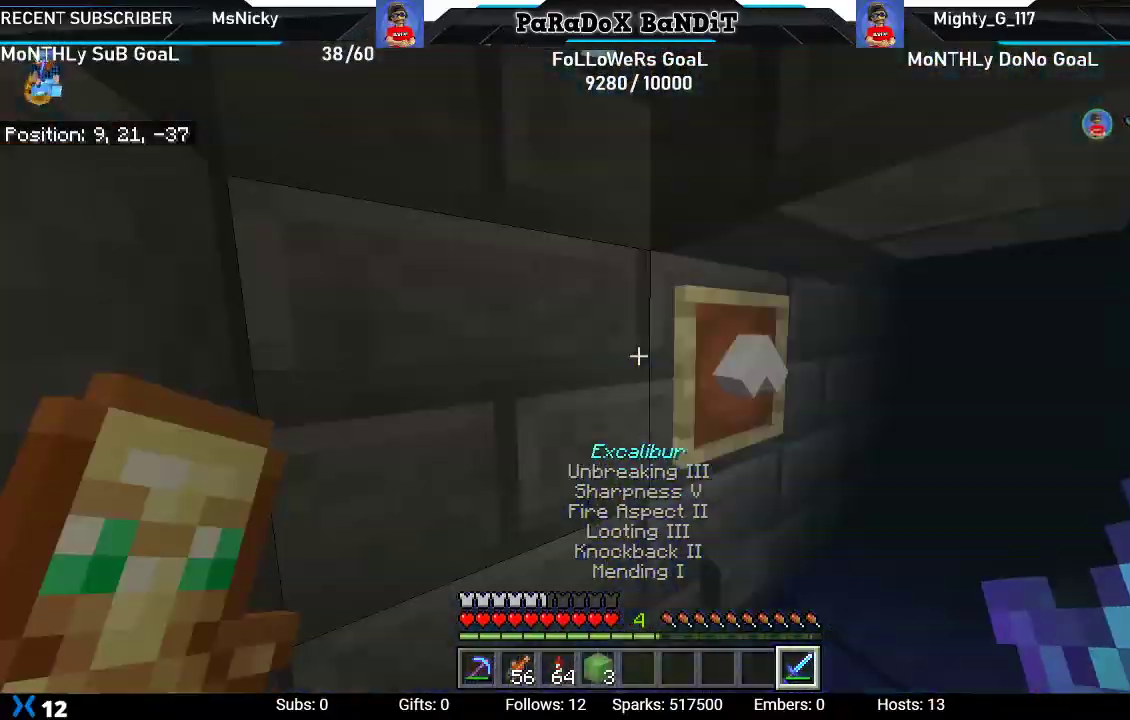
{"buttons": [], "left_stick": "center", "right_stick": "center", "events": [[17, "left_stick", "left"], [217, "left_stick", "center"], [333, "right_stick", "center"]]}
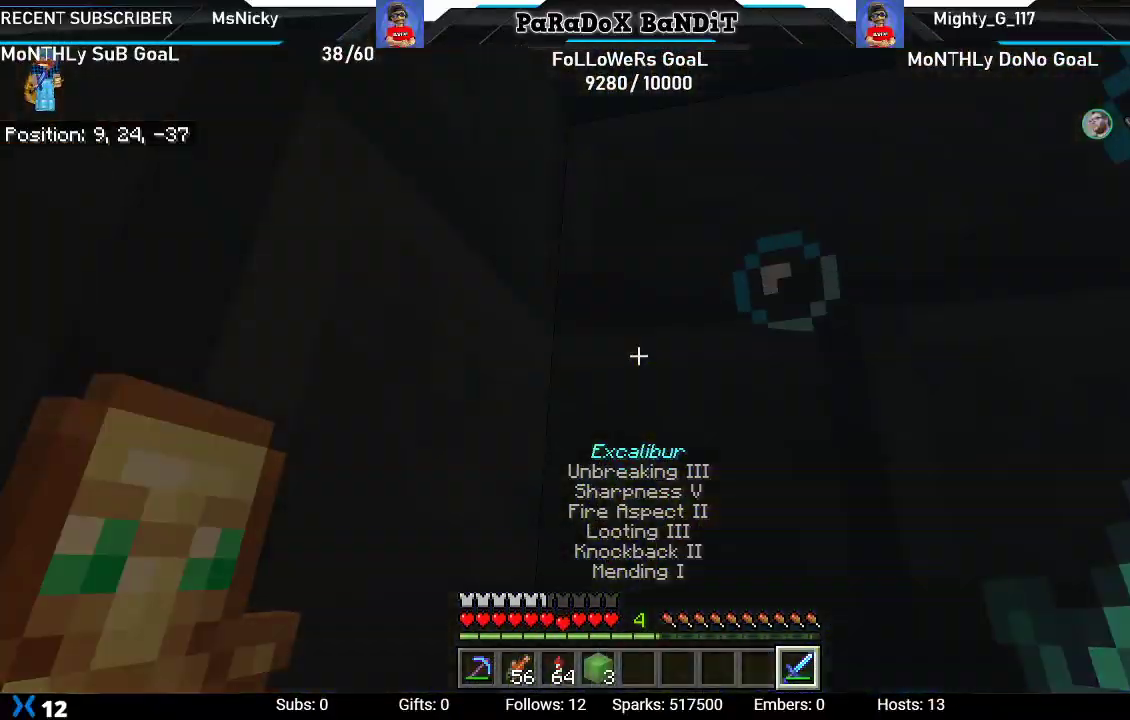
{"buttons": [], "left_stick": "center", "right_stick": "center", "events": [[183, "right_stick", "down"], [350, "right_stick", "down-left"], [450, "right_stick", "center"]]}
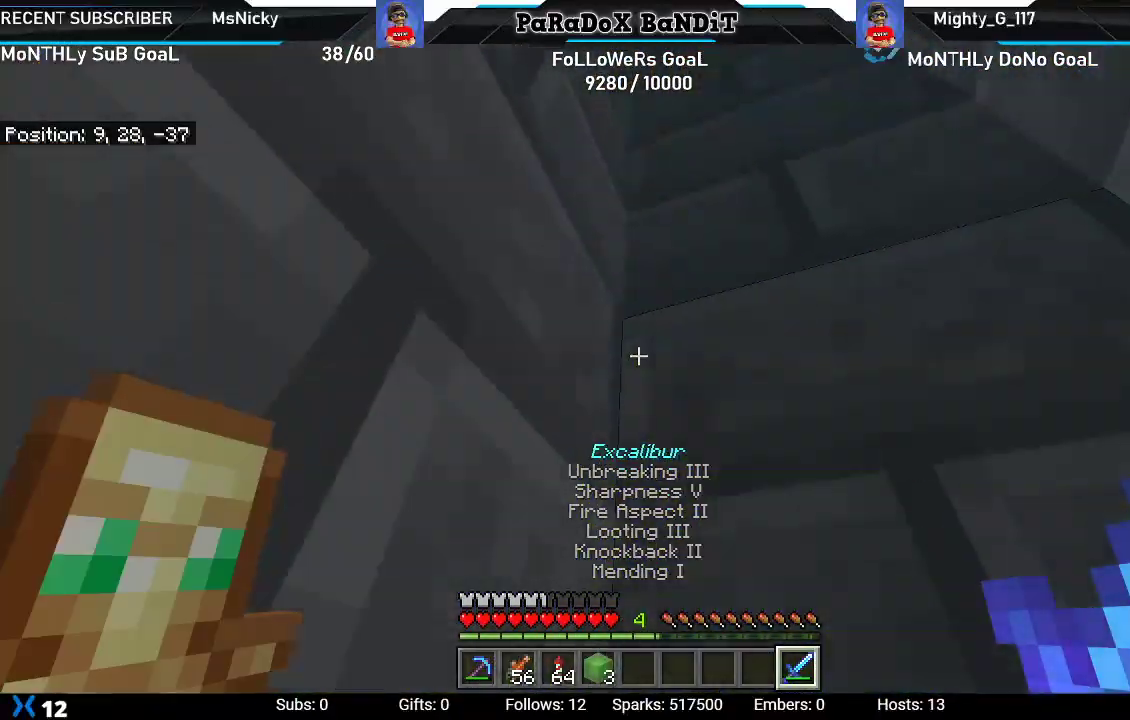
{"buttons": [], "left_stick": "center", "right_stick": "center", "events": []}
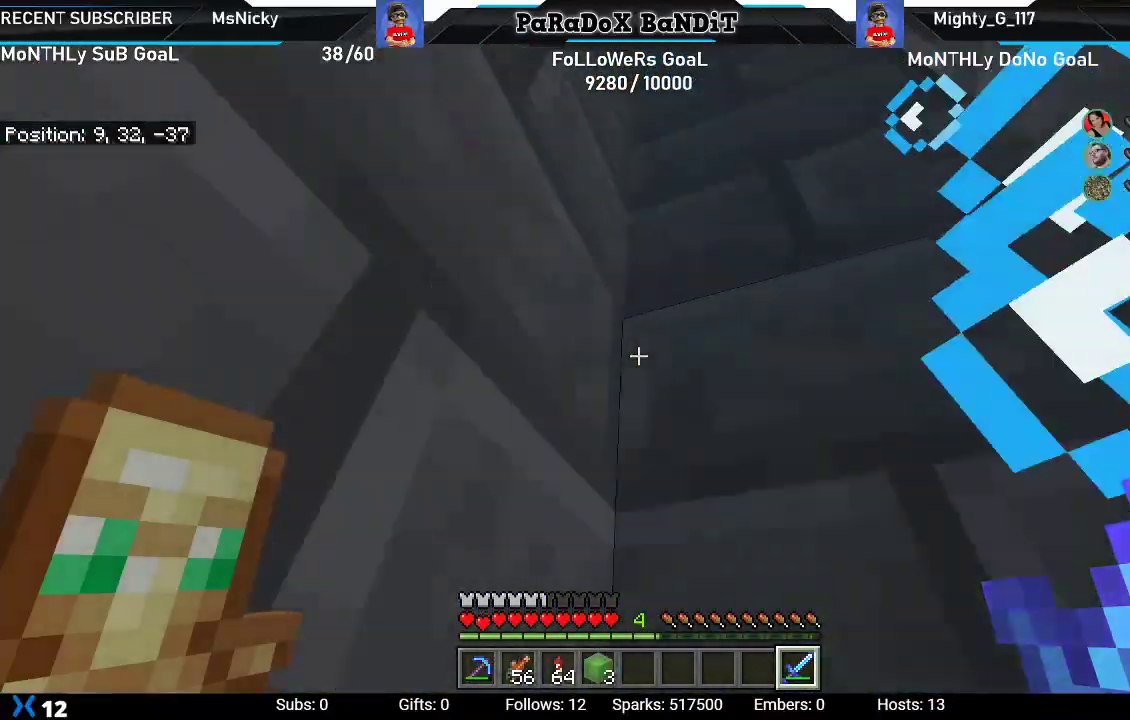
{"buttons": [], "left_stick": "center", "right_stick": "center", "events": []}
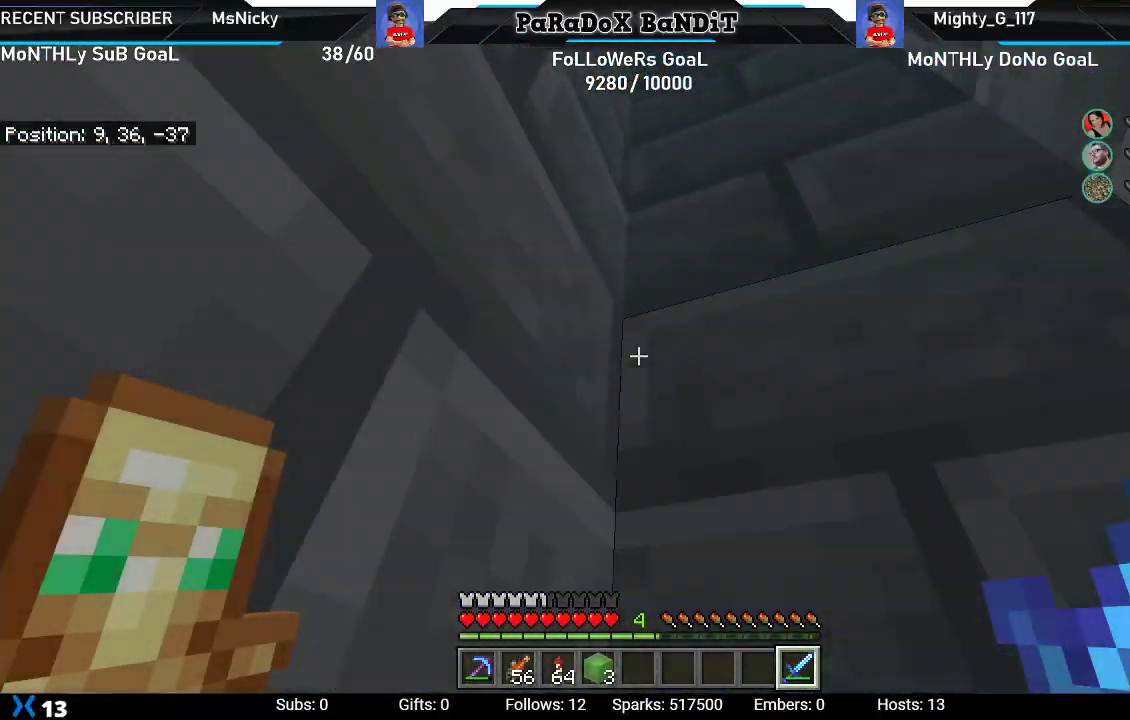
{"buttons": [], "left_stick": "center", "right_stick": "center", "events": [[50, "right_stick", "down-left"], [100, "right_stick", "down"], [383, "right_stick", "left"], [483, "right_stick", "center"]]}
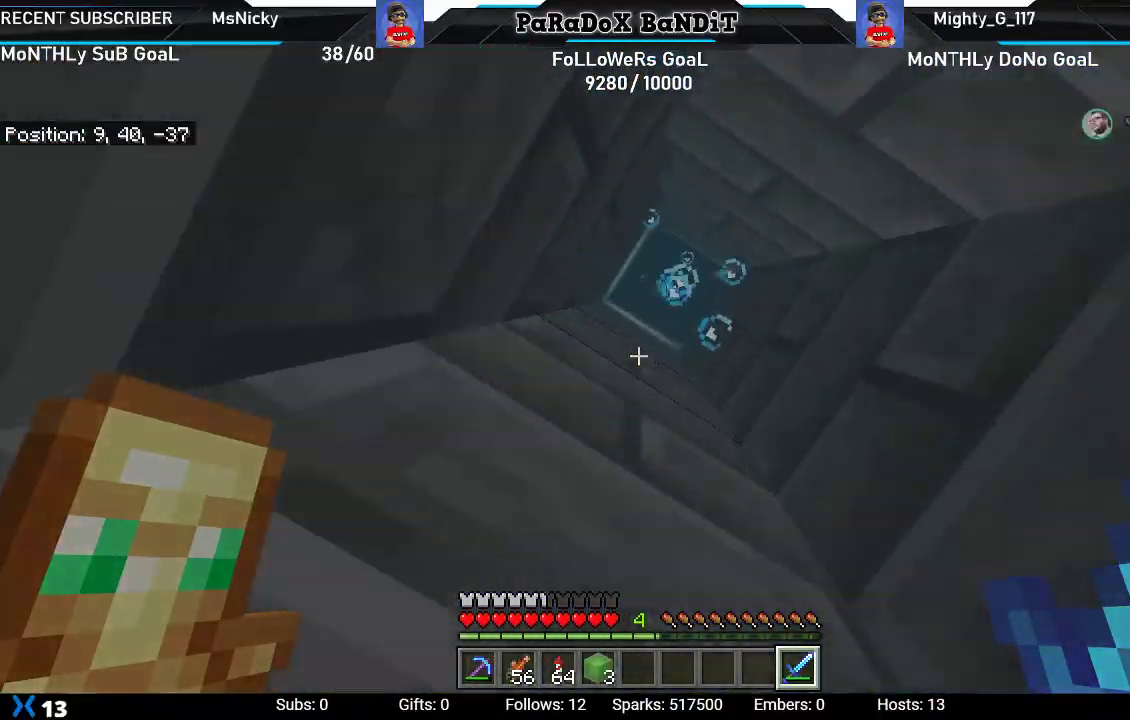
{"buttons": [], "left_stick": "center", "right_stick": "center", "events": []}
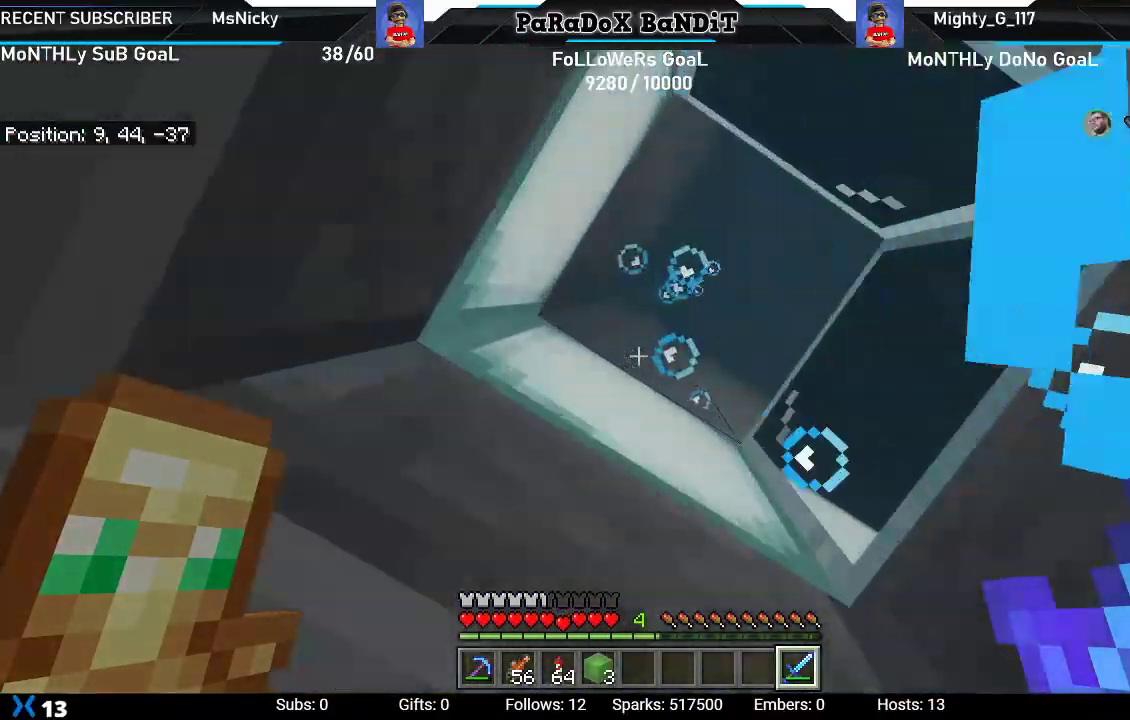
{"buttons": [], "left_stick": "up-right", "right_stick": "up-left", "events": [[133, "right_stick", "up-left"], [183, "left_stick", "up-right"]]}
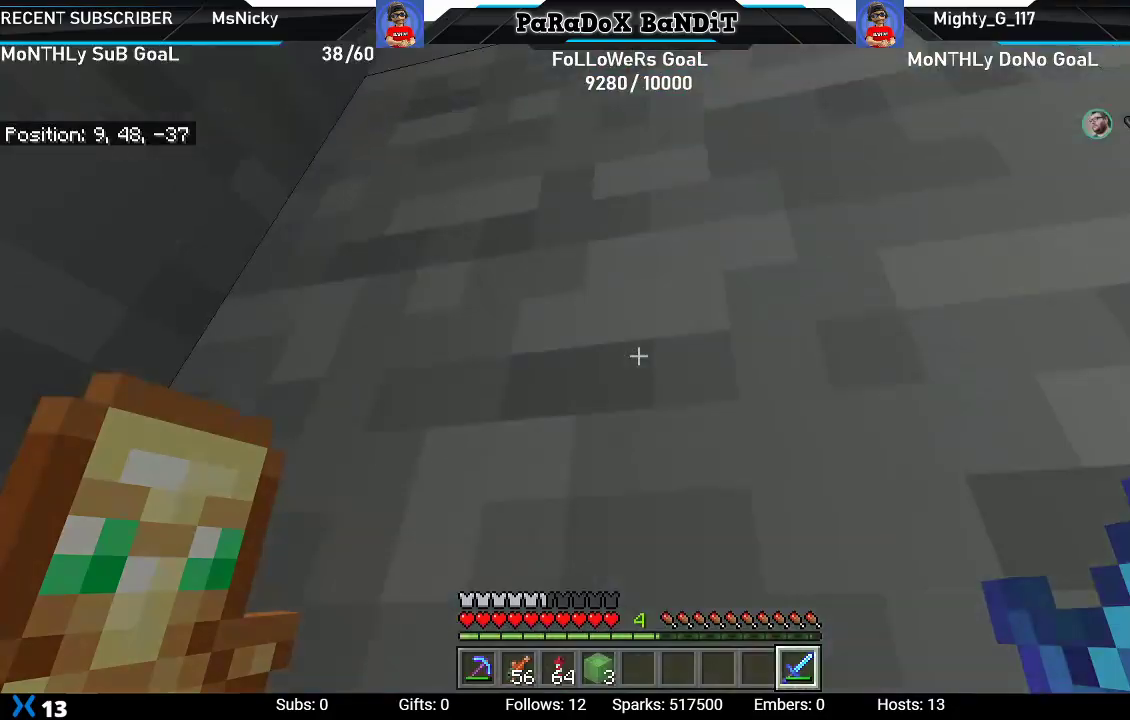
{"buttons": [], "left_stick": "up", "right_stick": "up-left", "events": [[350, "left_stick", "up"]]}
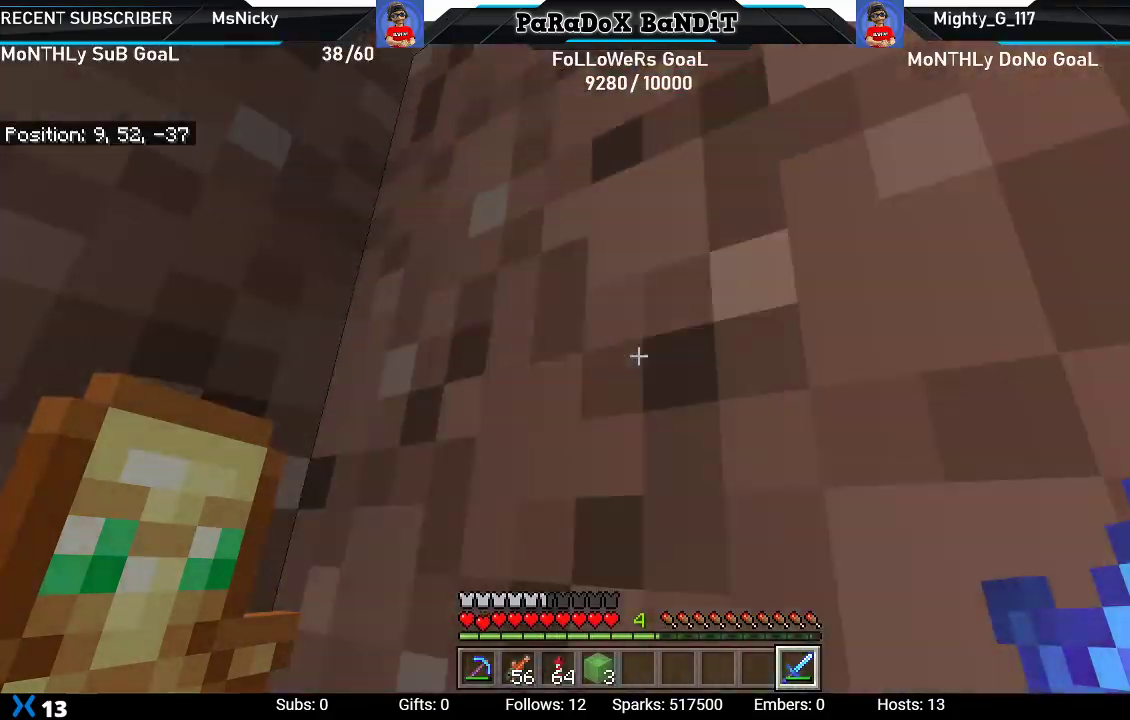
{"buttons": [], "left_stick": "up", "right_stick": "up-left", "events": []}
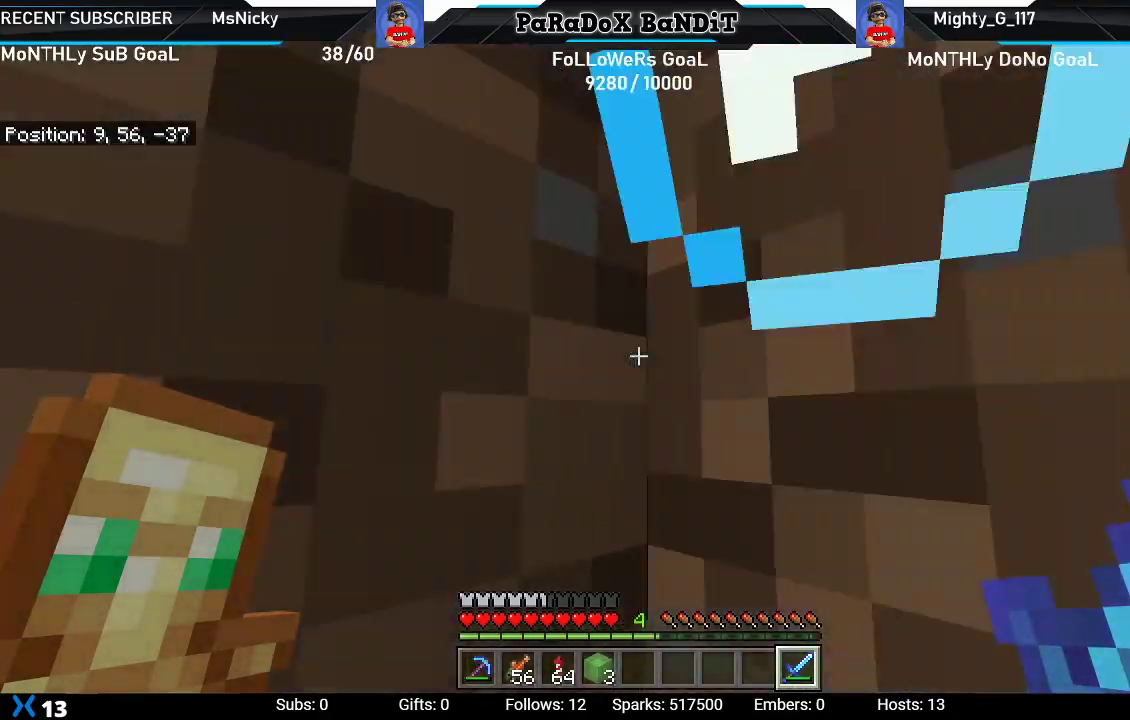
{"buttons": [], "left_stick": "up-right", "right_stick": "center", "events": [[50, "left_stick", "up-right"], [300, "right_stick", "center"]]}
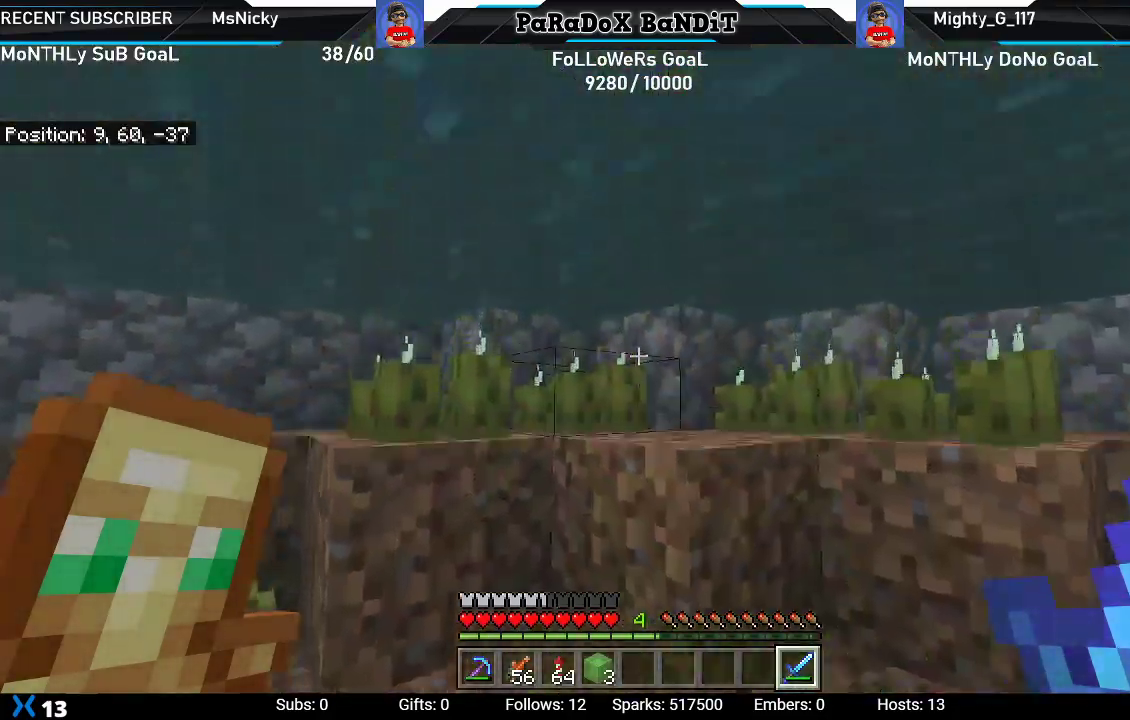
{"buttons": [], "left_stick": "up-right", "right_stick": "center", "events": []}
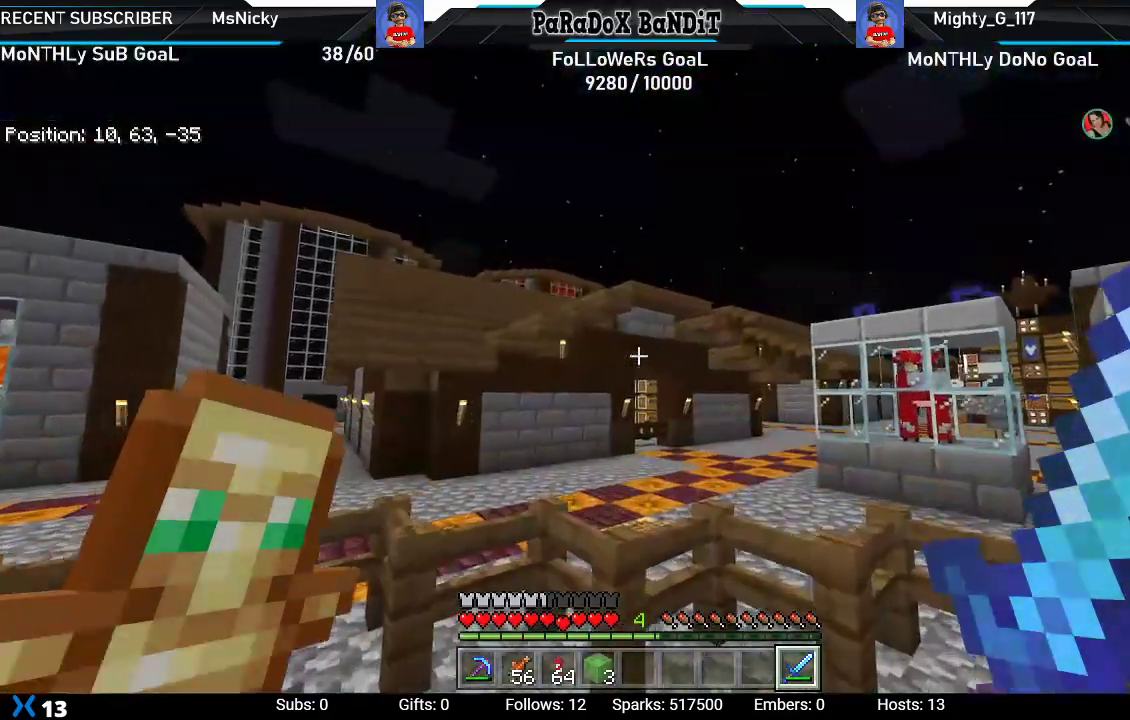
{"buttons": ["A"], "left_stick": "up-right", "right_stick": "center", "events": [[150, "A", "down"]]}
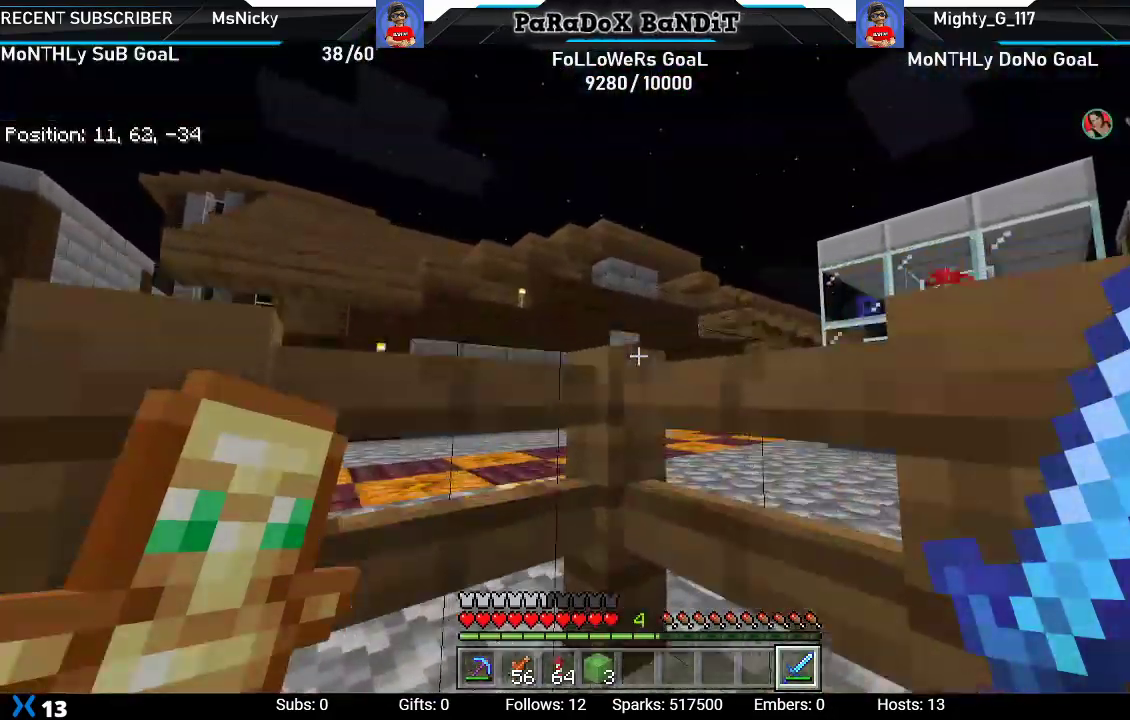
{"buttons": ["A"], "left_stick": "up-right", "right_stick": "center", "events": []}
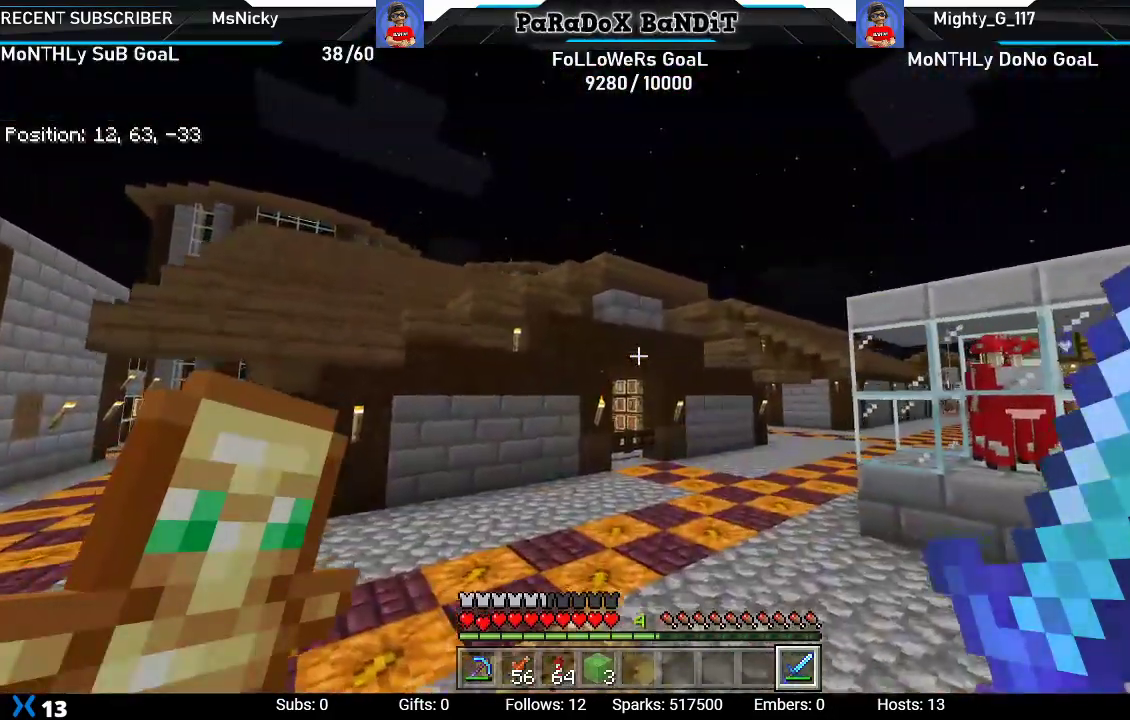
{"buttons": ["A"], "left_stick": "up-right", "right_stick": "center", "events": []}
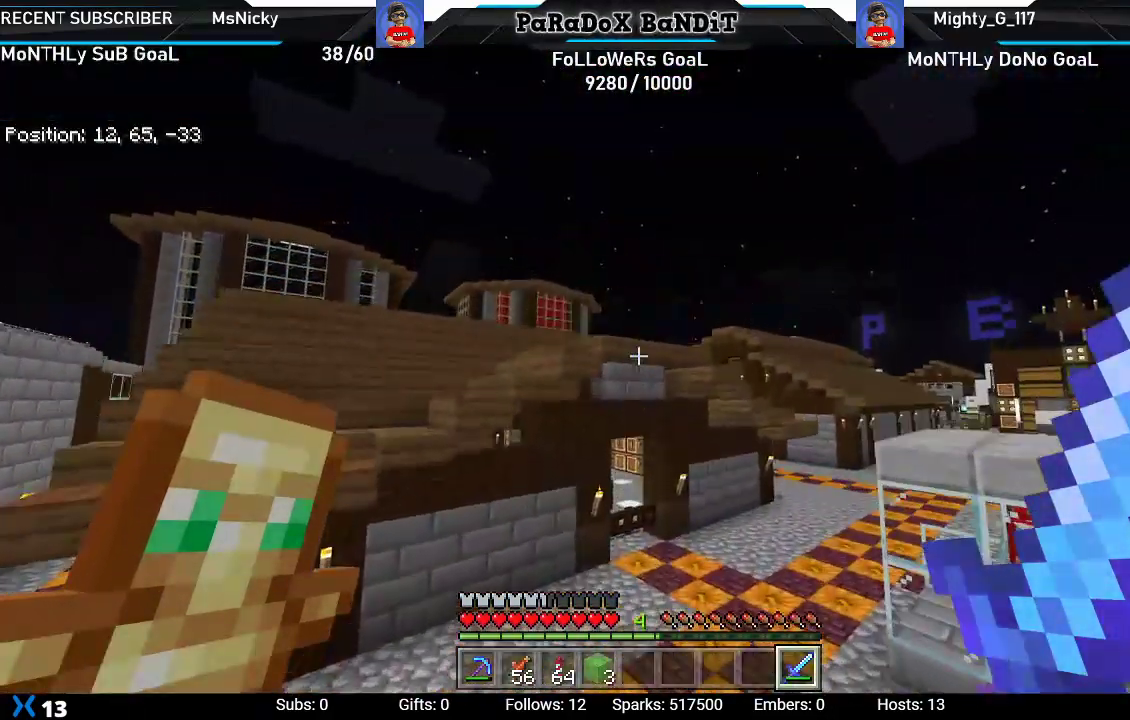
{"buttons": [], "left_stick": "right", "right_stick": "left", "events": [[50, "A", "up"], [217, "right_stick", "left"], [450, "left_stick", "right"]]}
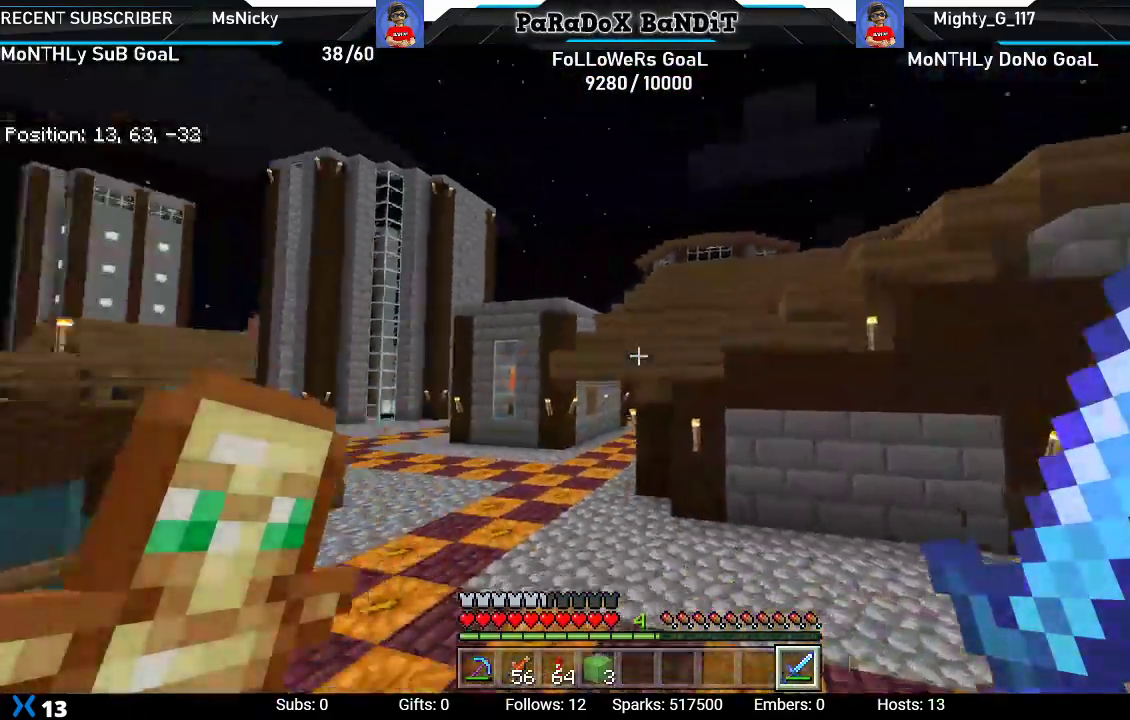
{"buttons": [], "left_stick": "right", "right_stick": "center", "events": [[250, "right_stick", "center"]]}
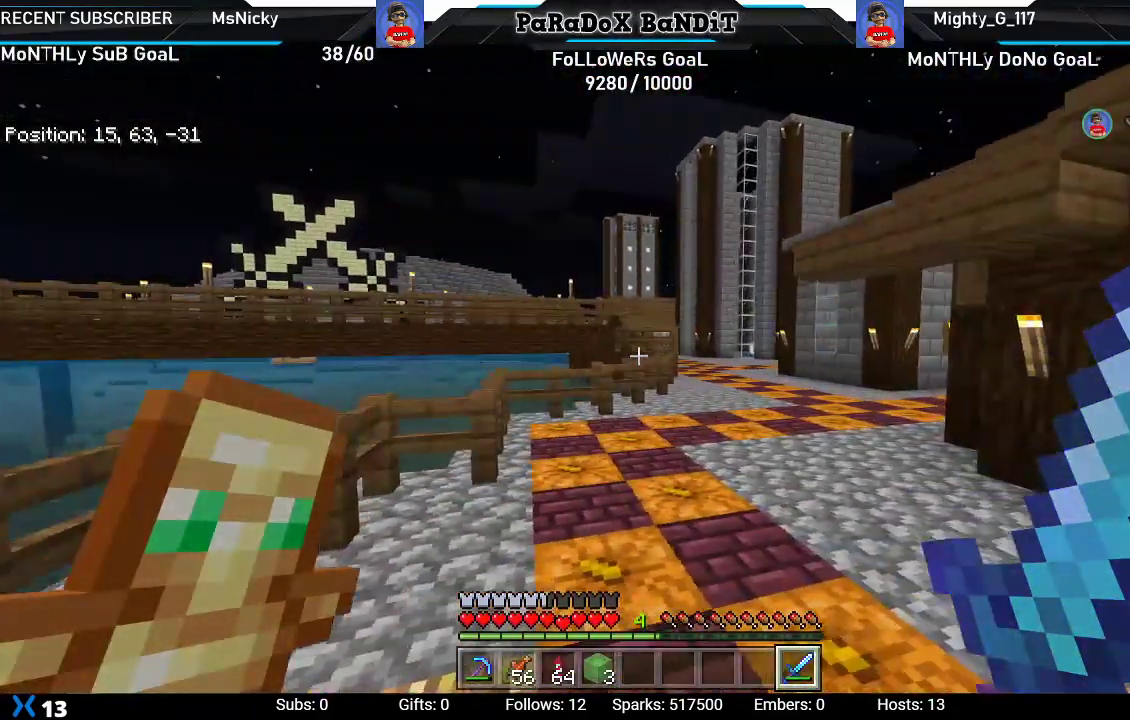
{"buttons": [], "left_stick": "down-left", "right_stick": "left", "events": [[133, "right_stick", "left"], [217, "left_stick", "down"], [317, "left_stick", "down-left"]]}
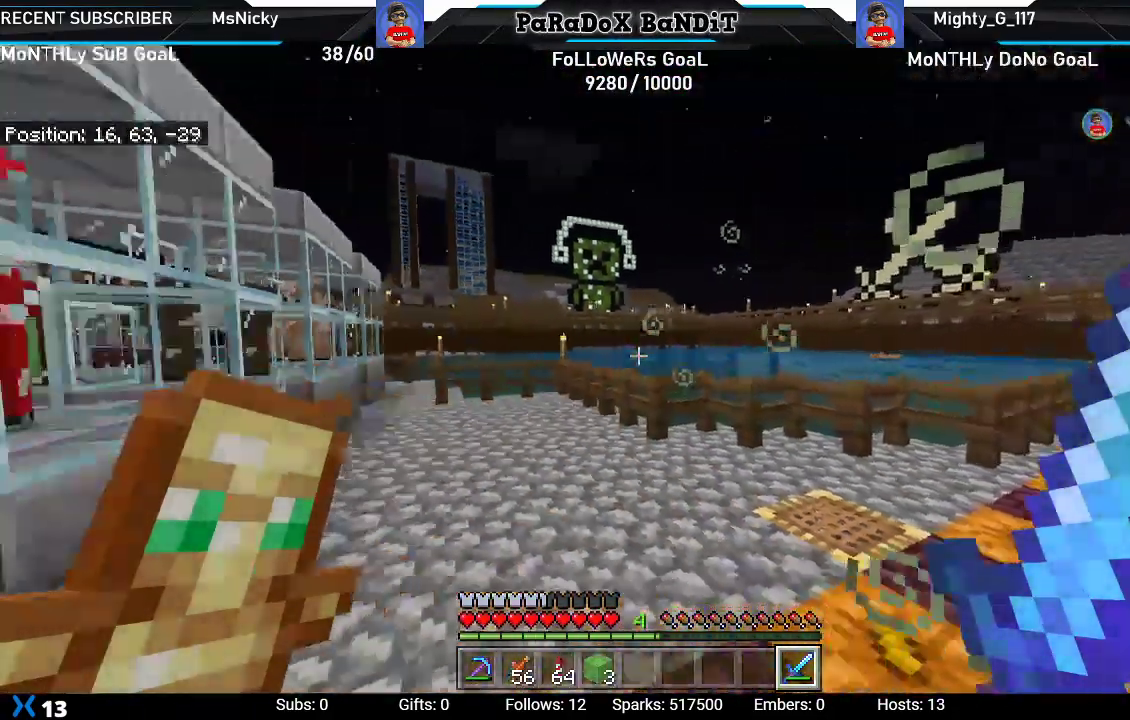
{"buttons": [], "left_stick": "left", "right_stick": "left", "events": [[133, "right_stick", "center"], [383, "right_stick", "left"], [433, "left_stick", "left"]]}
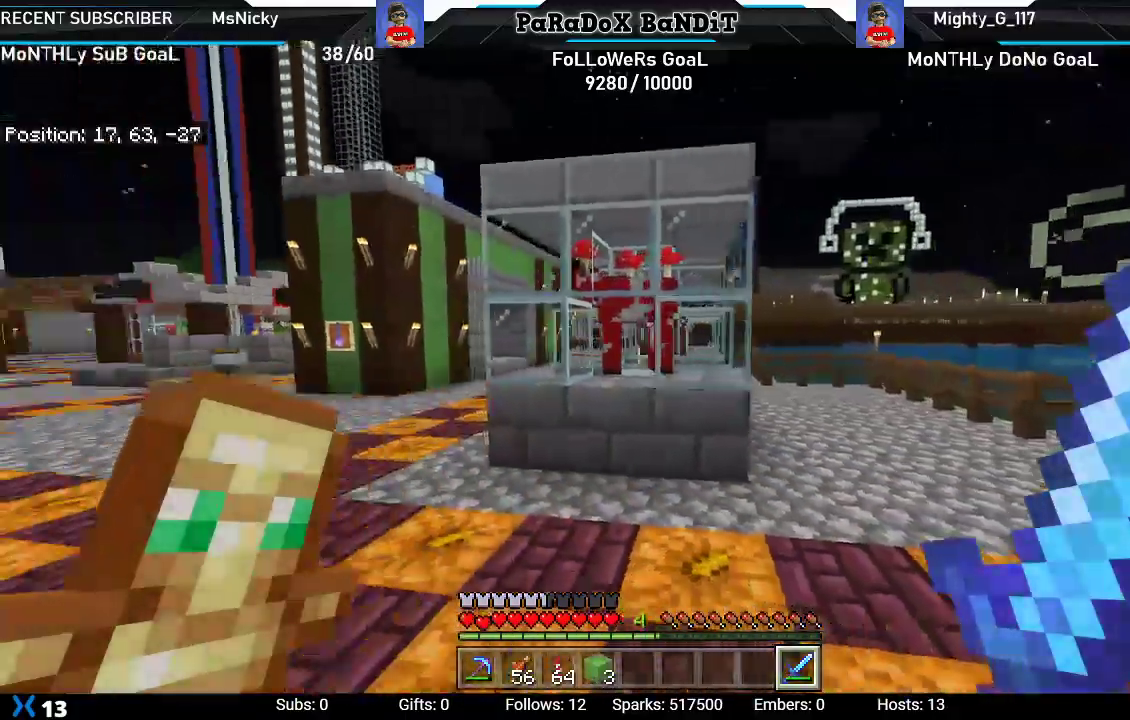
{"buttons": [], "left_stick": "up-left", "right_stick": "center", "events": [[100, "right_stick", "center"], [183, "left_stick", "up-left"]]}
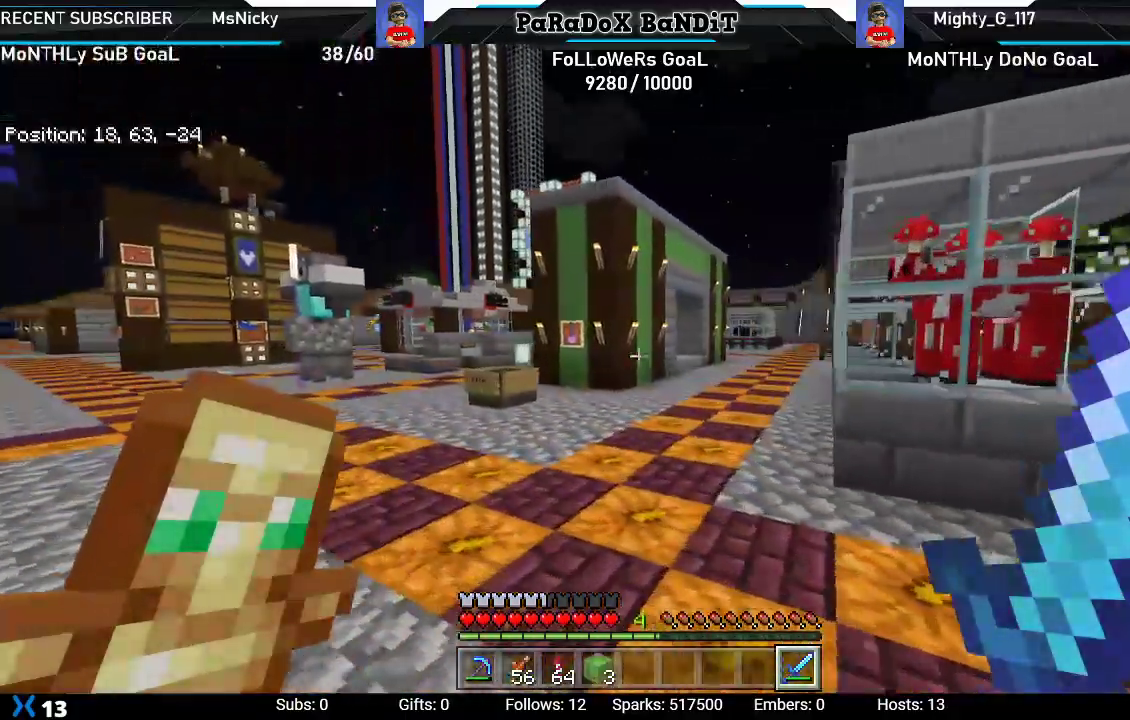
{"buttons": [], "left_stick": "up-left", "right_stick": "center", "events": []}